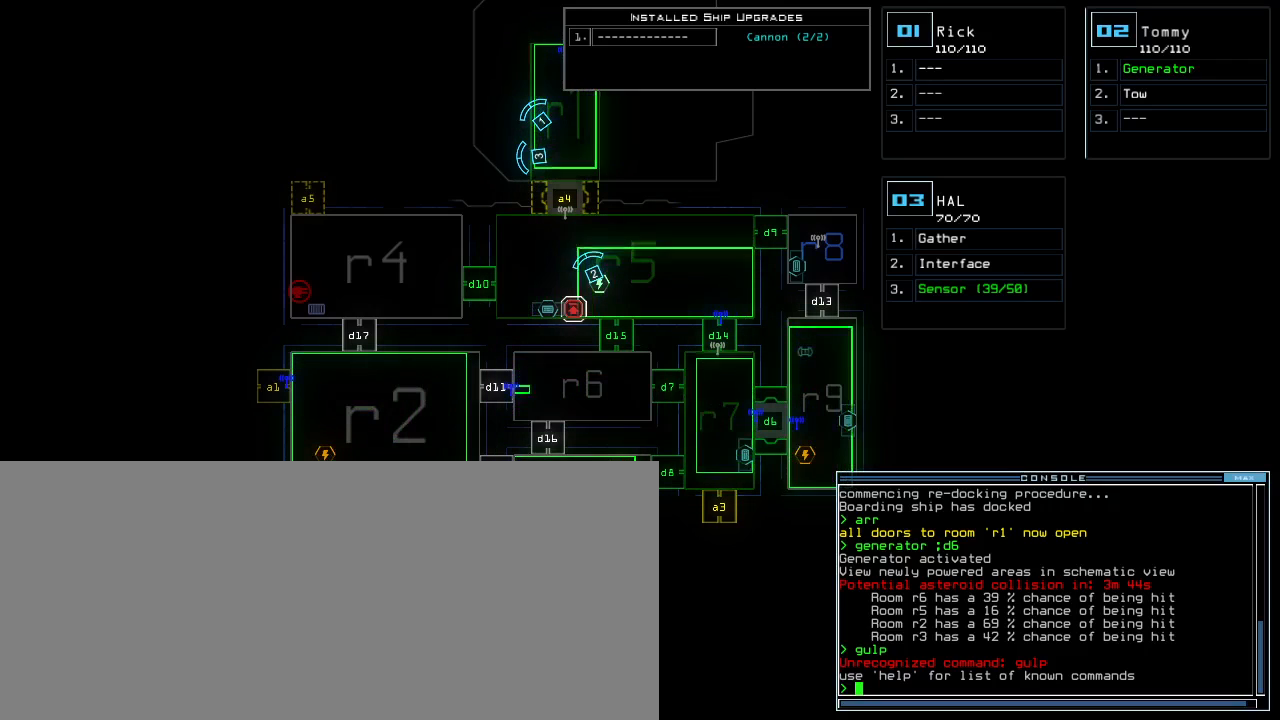
Gameplay with keyboard; each line is a JSON object with the keys held at the frame after it. "events" lists presses ("down") and releases ("up") of ".", "0", "1", "2", "3", "4", "5", "6", "7", "8", "9", "a", "b", "backspace", "c", "caps_lock", "comma", "ctrl_l", "ctrl_r", "d", "down", "e", "equals", "escape", "f", "f1", "g", "h", "i", "j", "k", "l", "left", "m", "minus", "n", "o", "p", "q", "quote", "r", "return", "right", "s", "semicolon", "shift_l", "shift_r", "space", "t", "tab", "tilde", "u", "up", "v", "w", "x", "y" and "z" between this image and that frame as [ms after this image, input, new state], when the widget could be followed in between. No other keys are recorded. Mouse input is not recorded. Not read: other_keys.
{"keys": [], "events": [[50, "r", "down"], [100, "a", "down"], [133, "r", "up"], [217, "a", "up"], [217, "return", "down"], [300, "return", "up"]]}
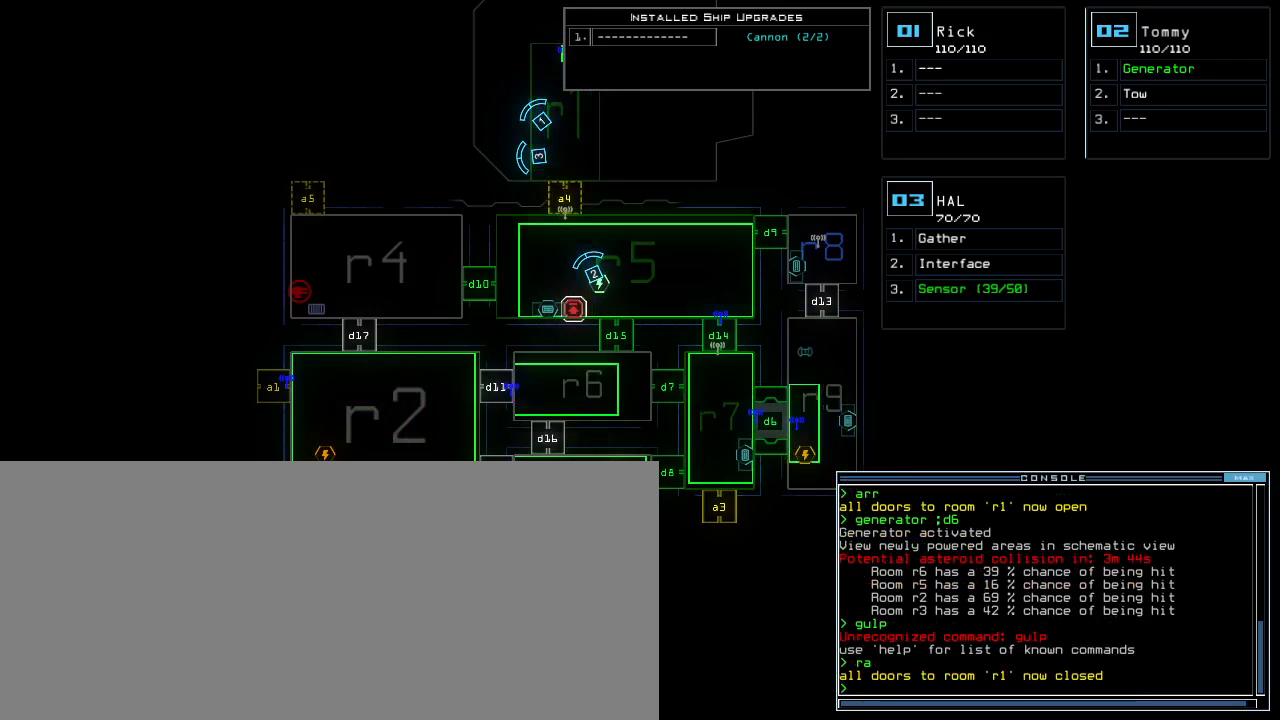
{"keys": [], "events": []}
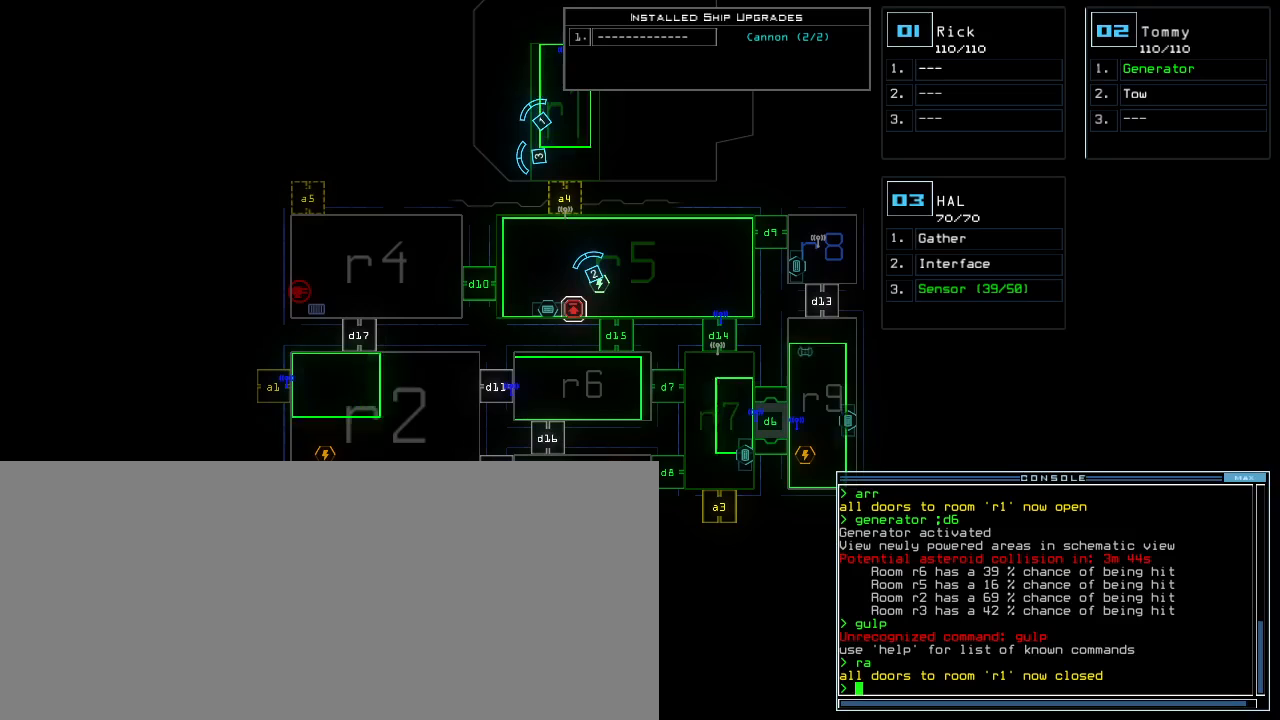
{"keys": [], "events": []}
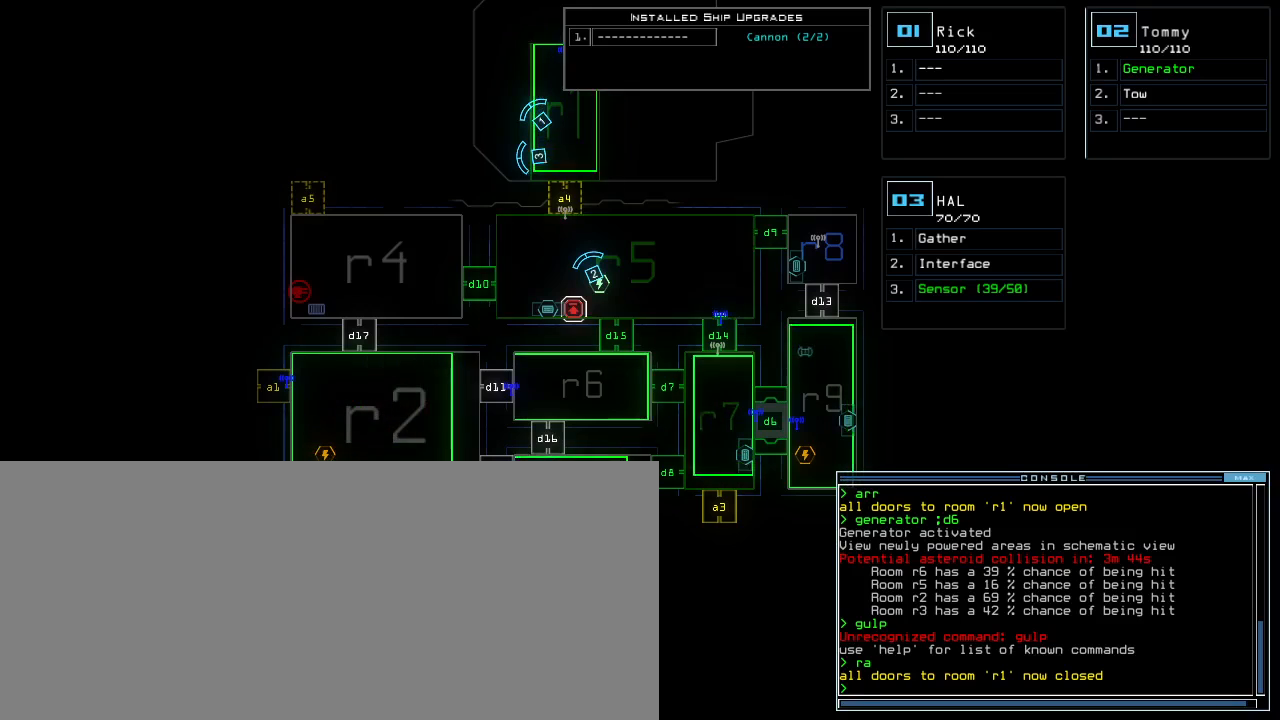
{"keys": [], "events": []}
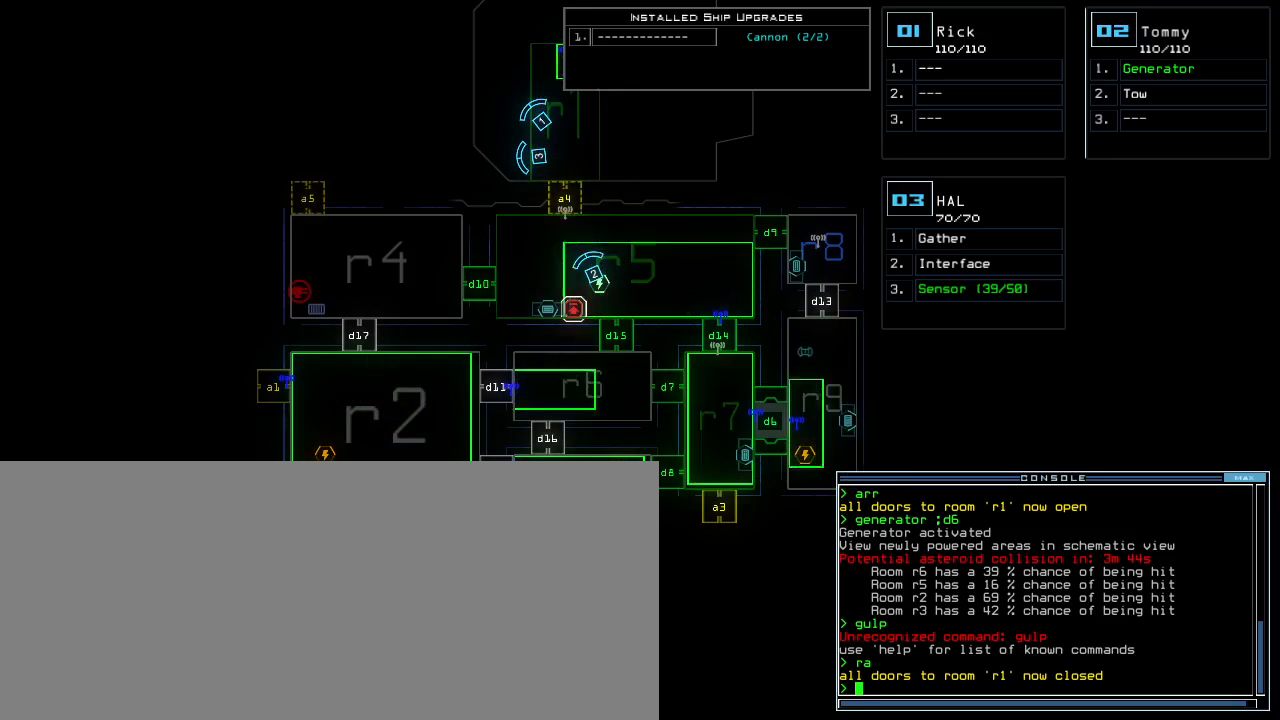
{"keys": [], "events": []}
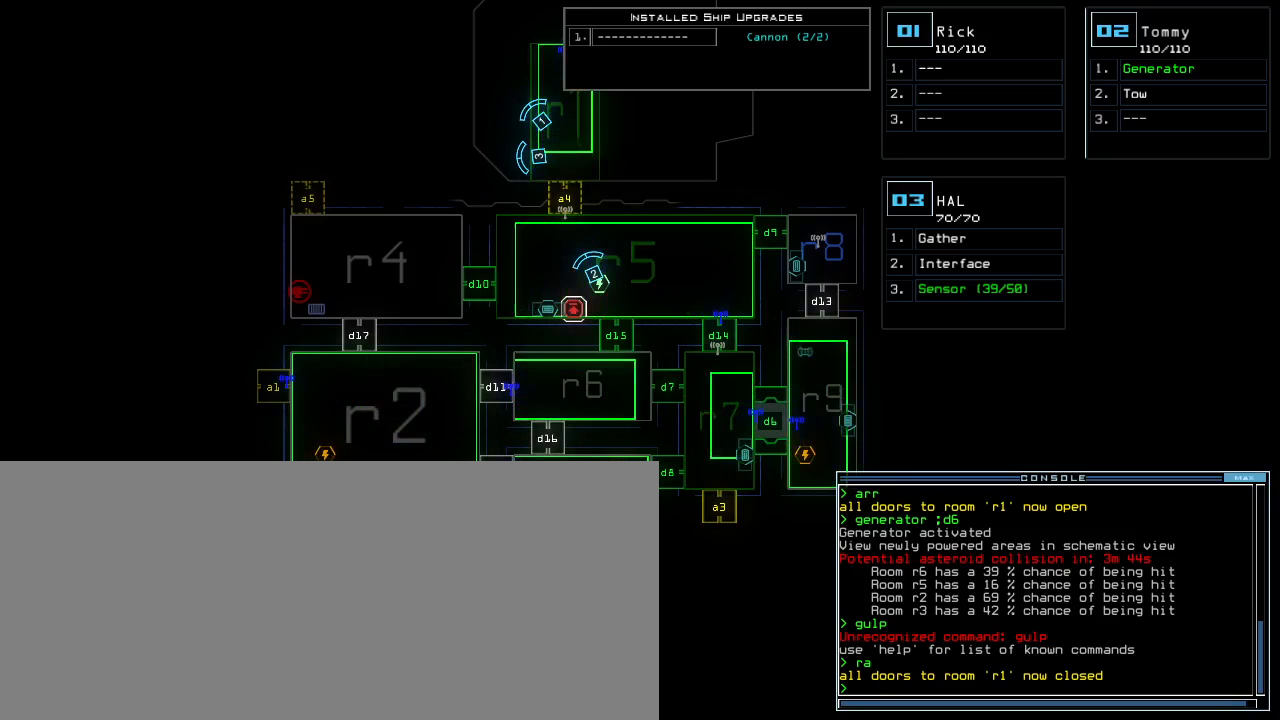
{"keys": ["d"], "events": [[433, "d", "down"]]}
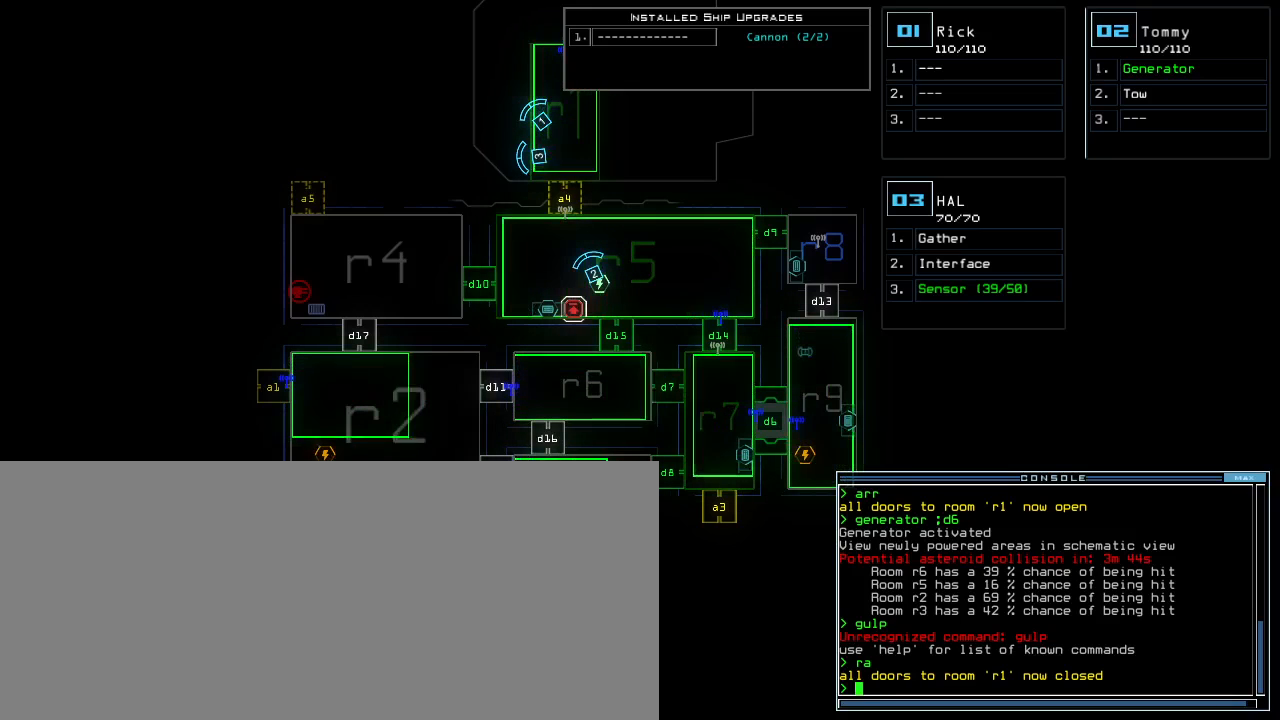
{"keys": [], "events": [[17, "d", "up"], [183, "1", "down"], [250, "1", "up"]]}
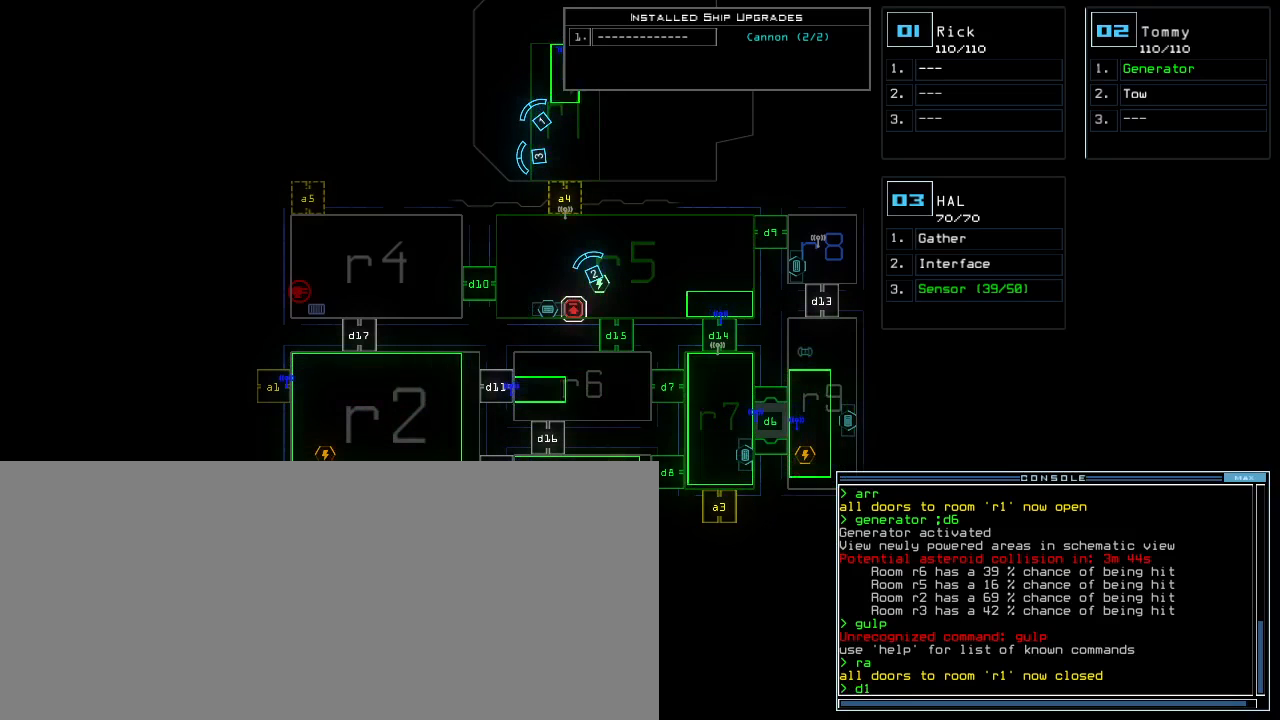
{"keys": [], "events": [[300, "4", "down"], [367, "4", "up"], [400, "space", "down"], [483, "space", "up"]]}
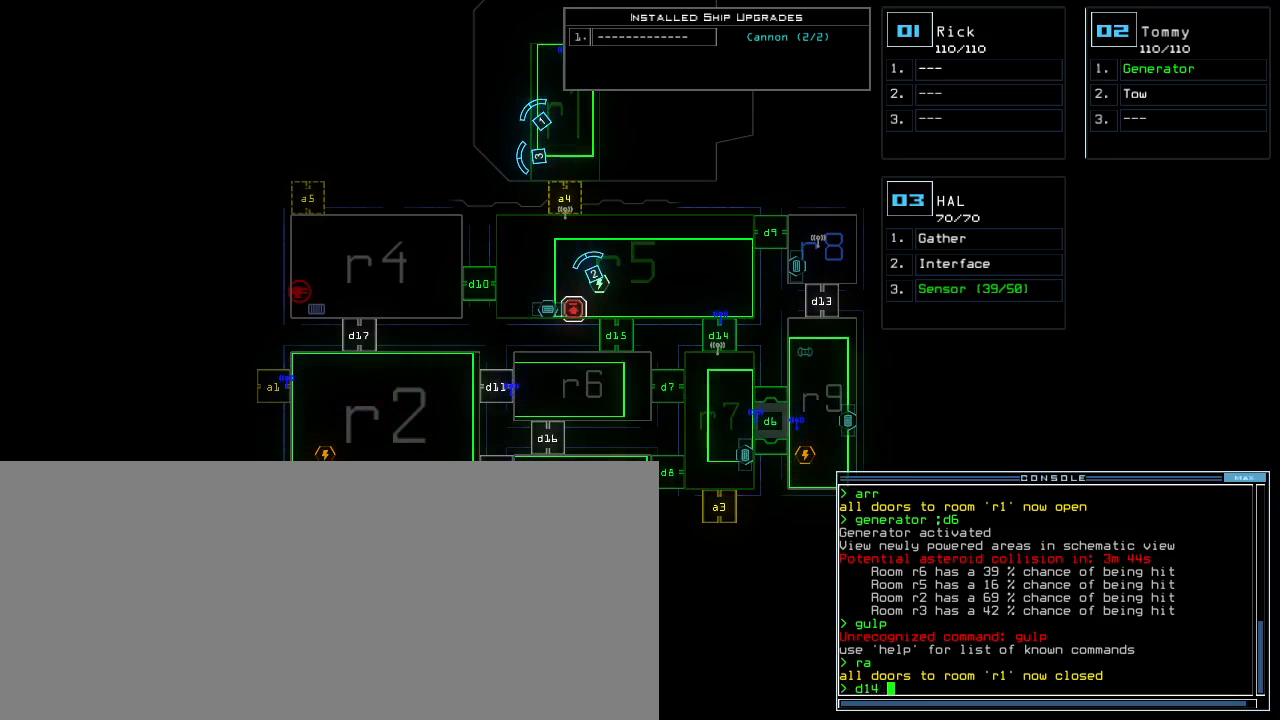
{"keys": [], "events": [[67, "d", "down"], [167, "d", "up"], [183, "9", "down"], [233, "9", "up"]]}
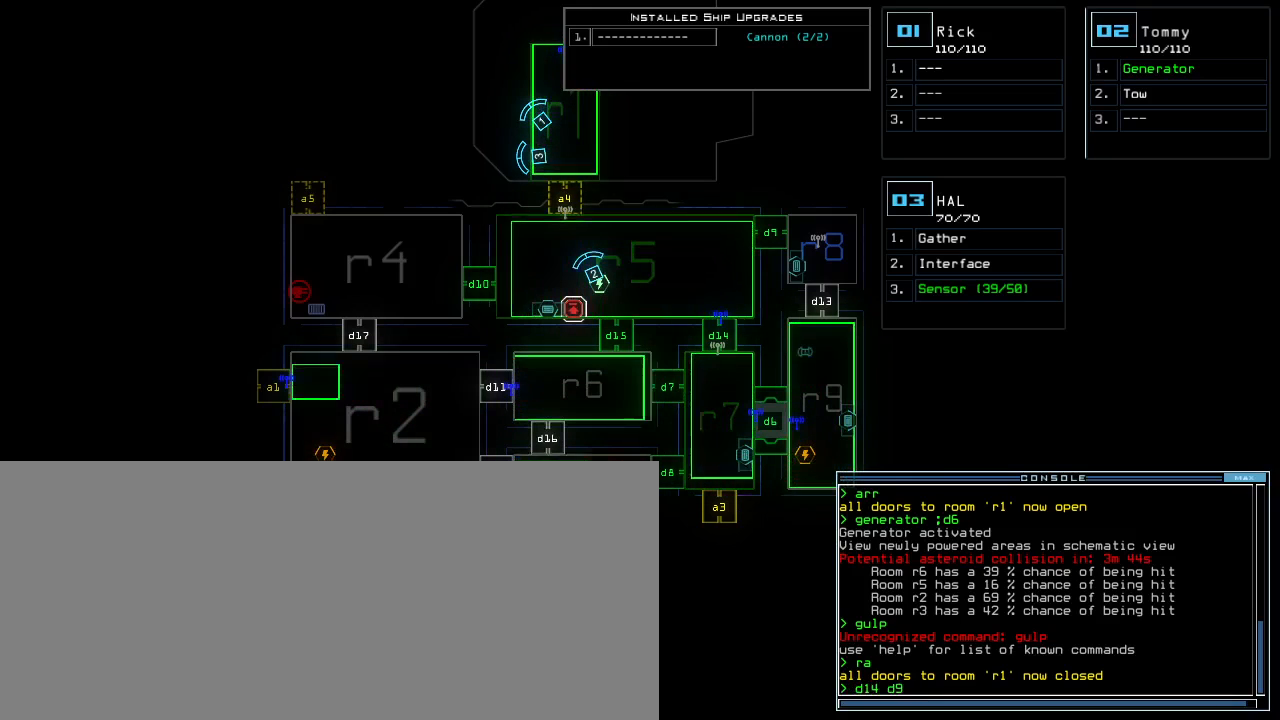
{"keys": [], "events": []}
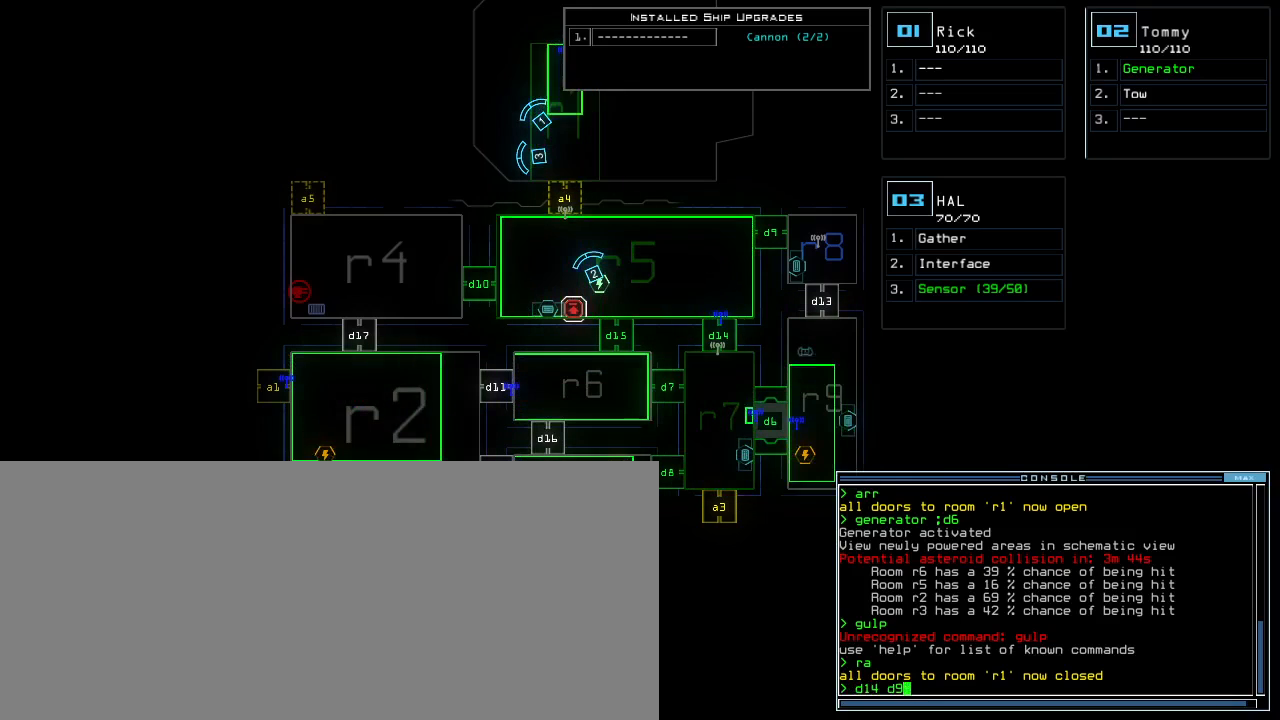
{"keys": [], "events": []}
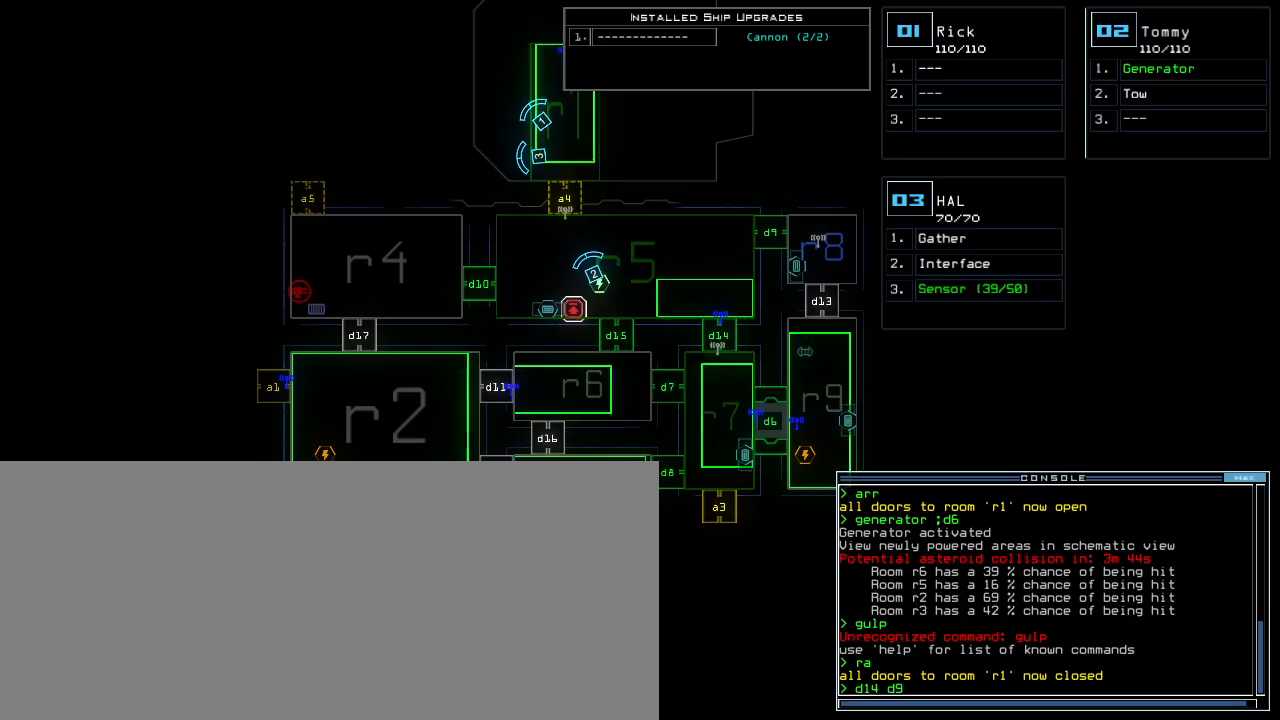
{"keys": [], "events": []}
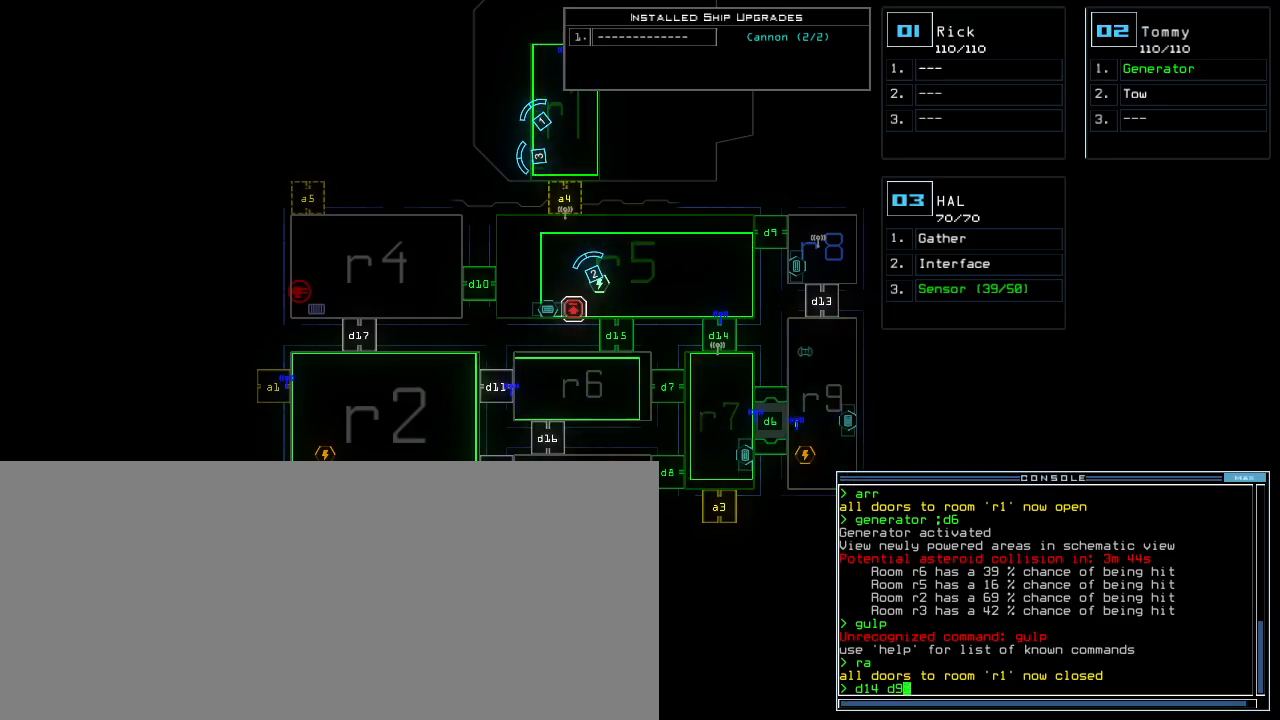
{"keys": [], "events": []}
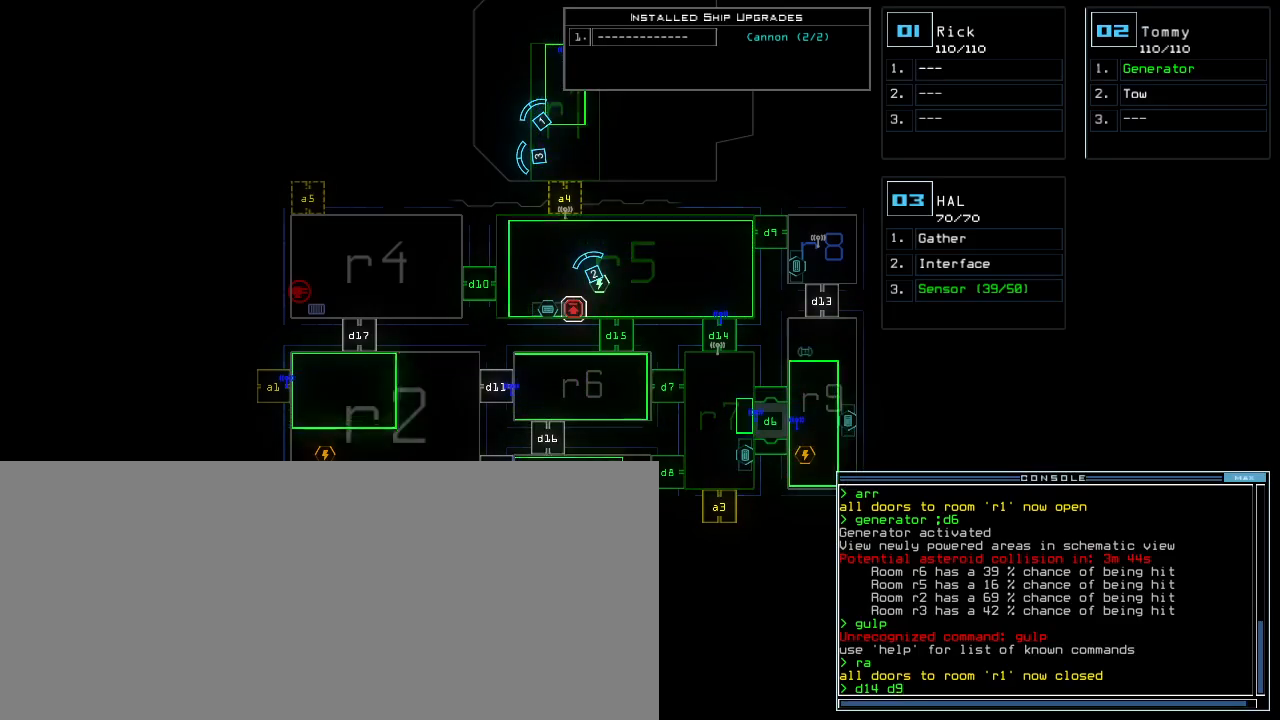
{"keys": [], "events": [[400, "return", "down"], [483, "return", "up"]]}
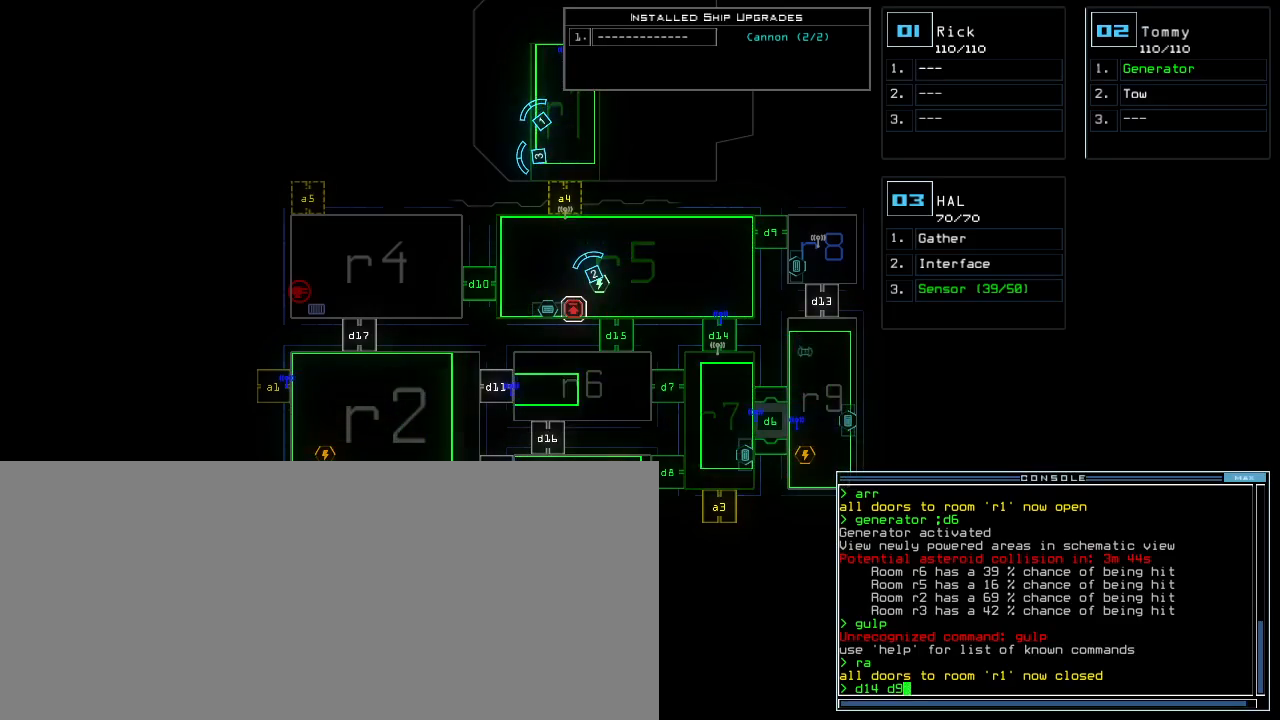
{"keys": ["down", "right"], "events": [[133, "2", "down"], [133, "right", "down"], [200, "2", "up"], [333, "down", "down"]]}
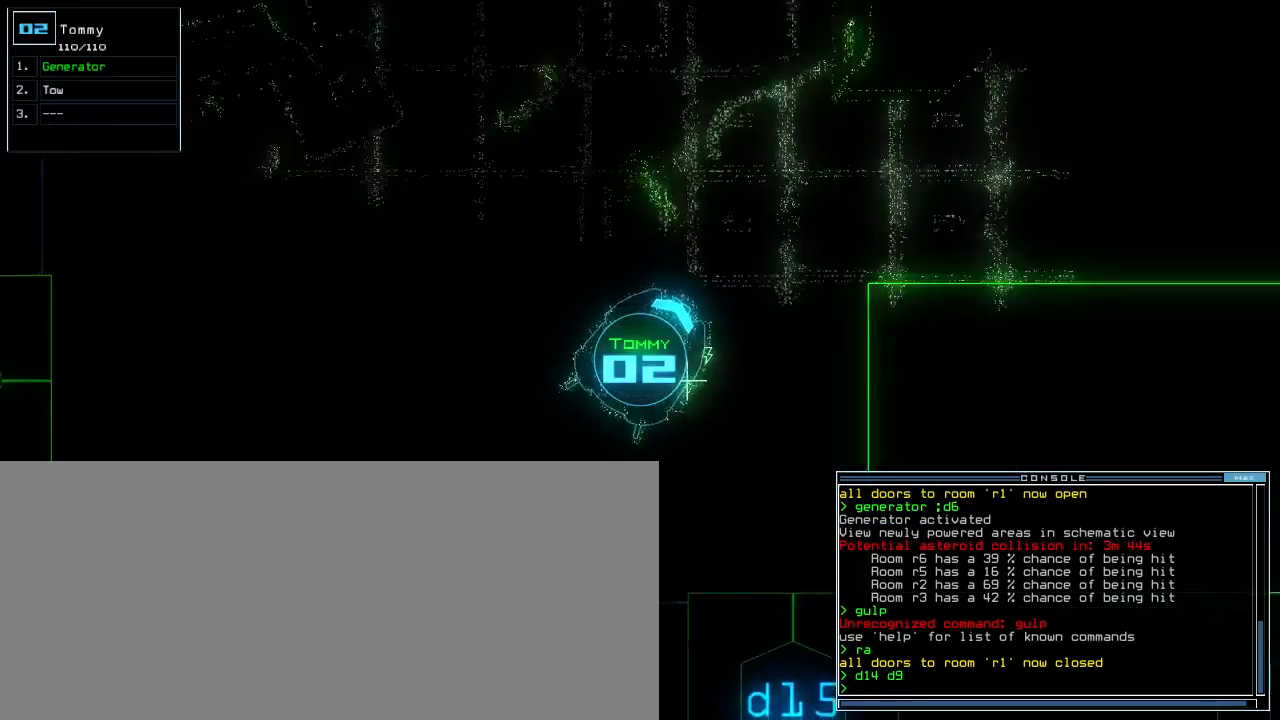
{"keys": ["down"], "events": [[400, "right", "up"]]}
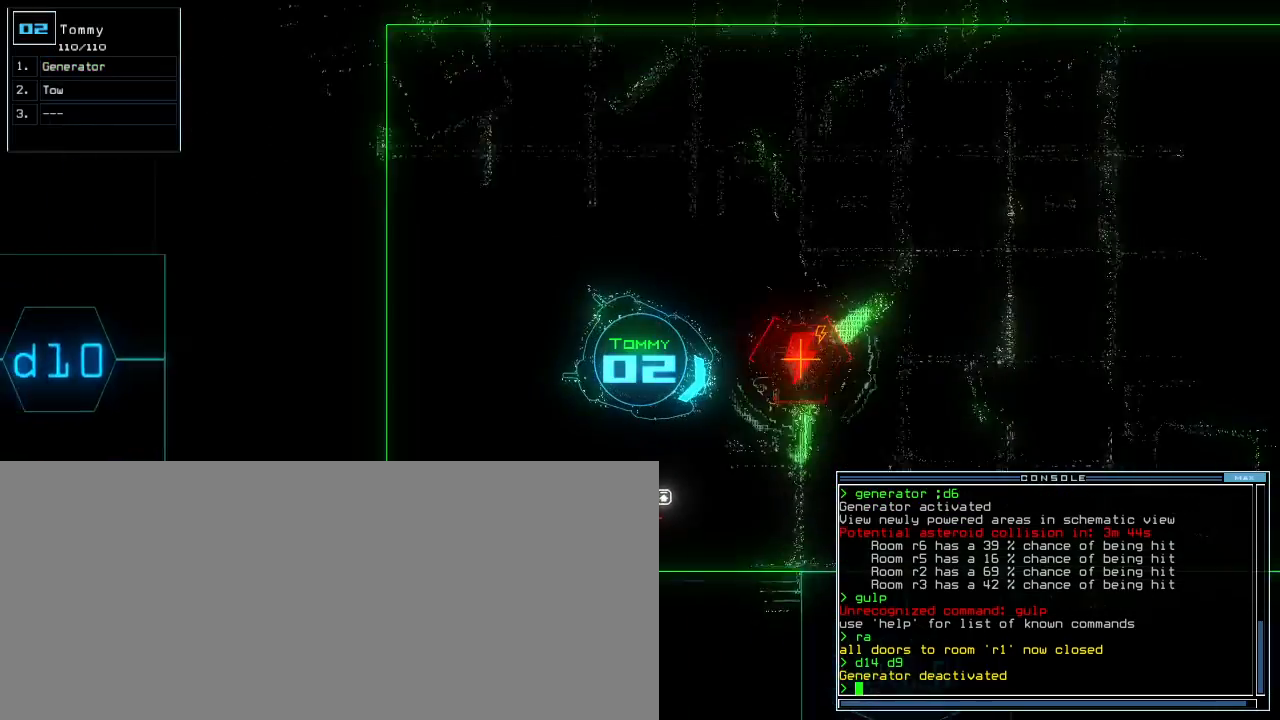
{"keys": ["down"], "events": []}
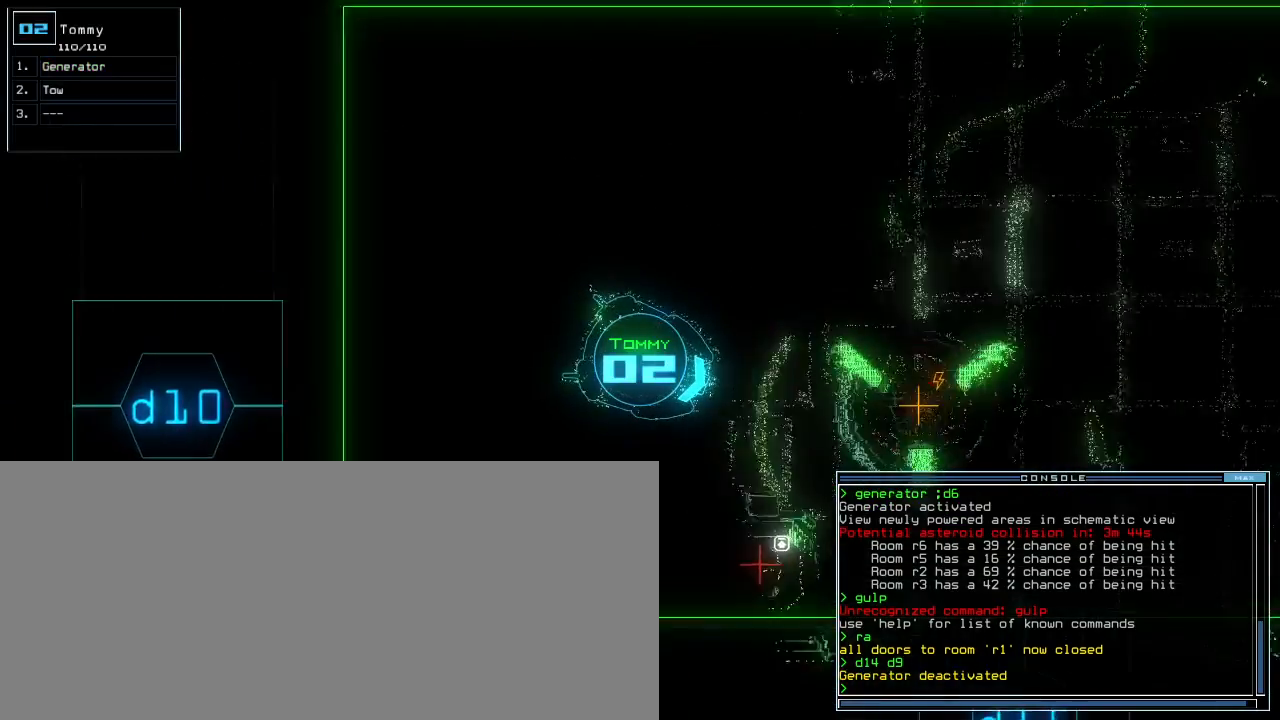
{"keys": ["down"], "events": []}
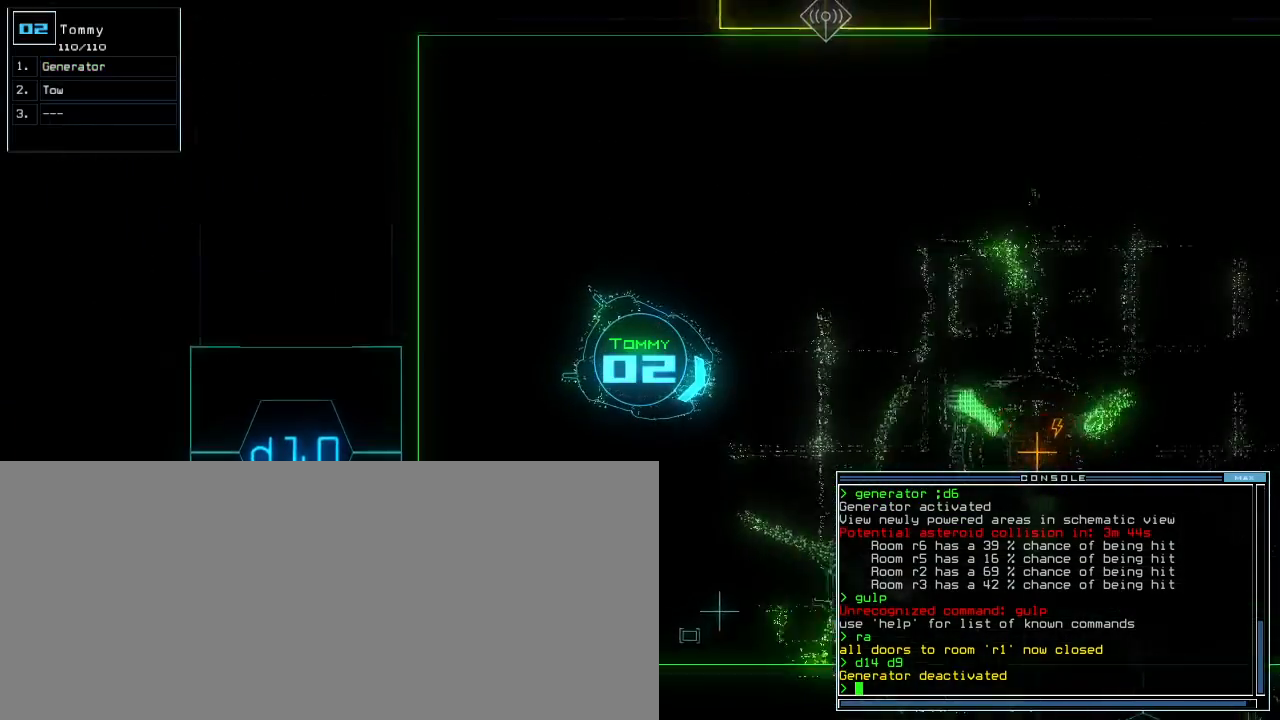
{"keys": ["down"], "events": [[400, "left", "down"], [450, "left", "up"]]}
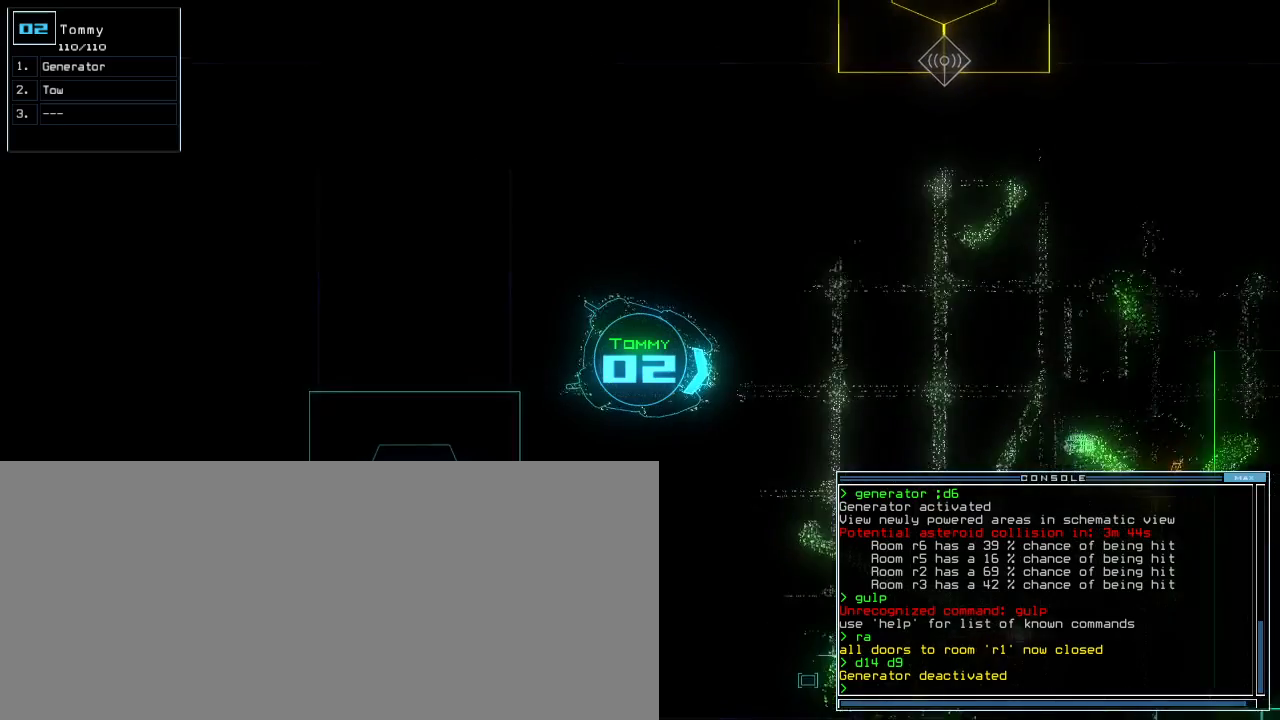
{"keys": [], "events": [[383, "down", "up"], [383, "space", "down"], [467, "space", "up"]]}